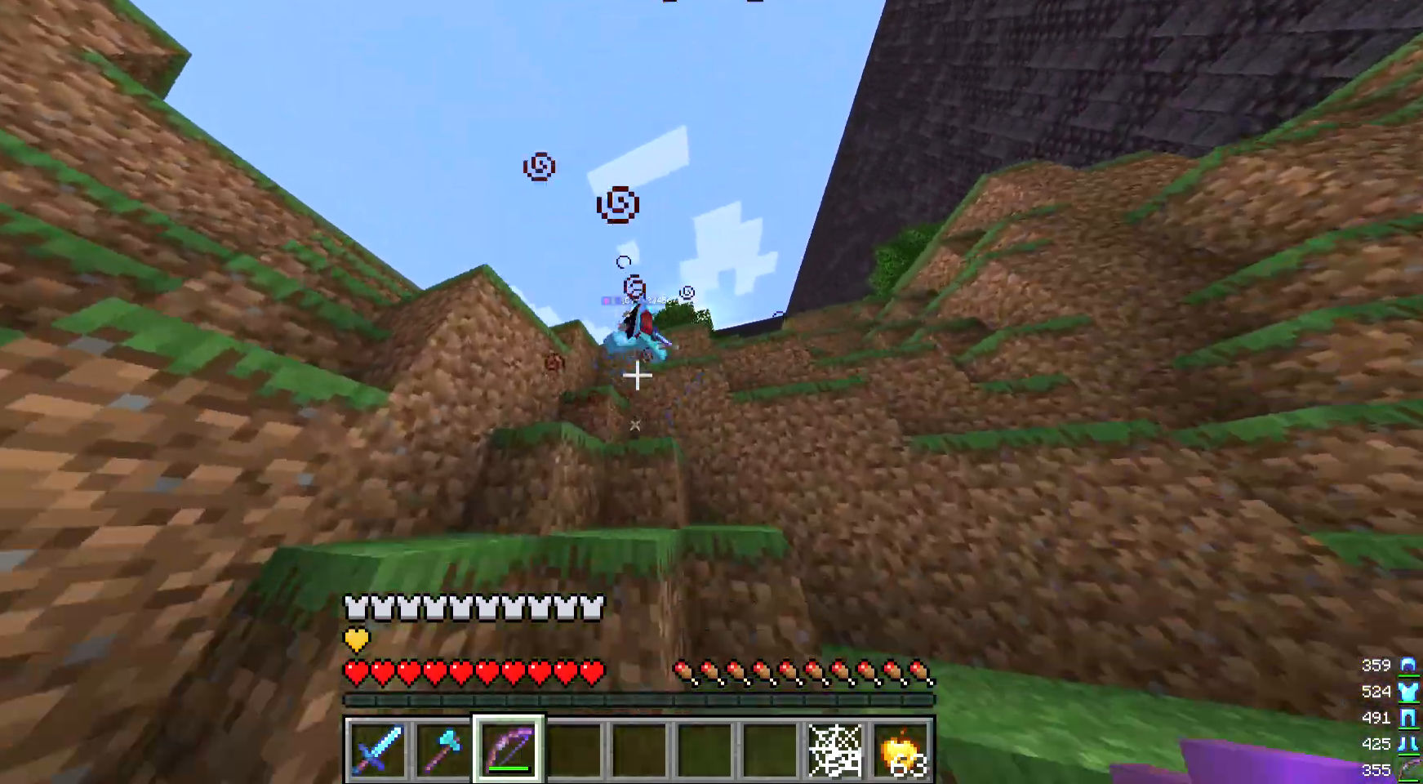
Gameplay with keyboard and mouse; each line is a JSON object with the keys and mouse buttons held at the frame after it. "events" lists presses ("down") and releases ("up") of "a", "d", "s", "w", "mouse_left" and "mouse_right" between this image and that frame as [ms after this image, input, new state], when the widget could be followed in between. "mouse_left", "mouse_right" = the "left", "right" buttons of the "mouse" list. No other keys are recorded. Fast repeated clicks can show as one long hold. Mouse movement is not recorded.
{"keys": ["a", "w"], "mouse": ["right"], "events": [[267, "mouse_right", "down"], [333, "a", "down"]]}
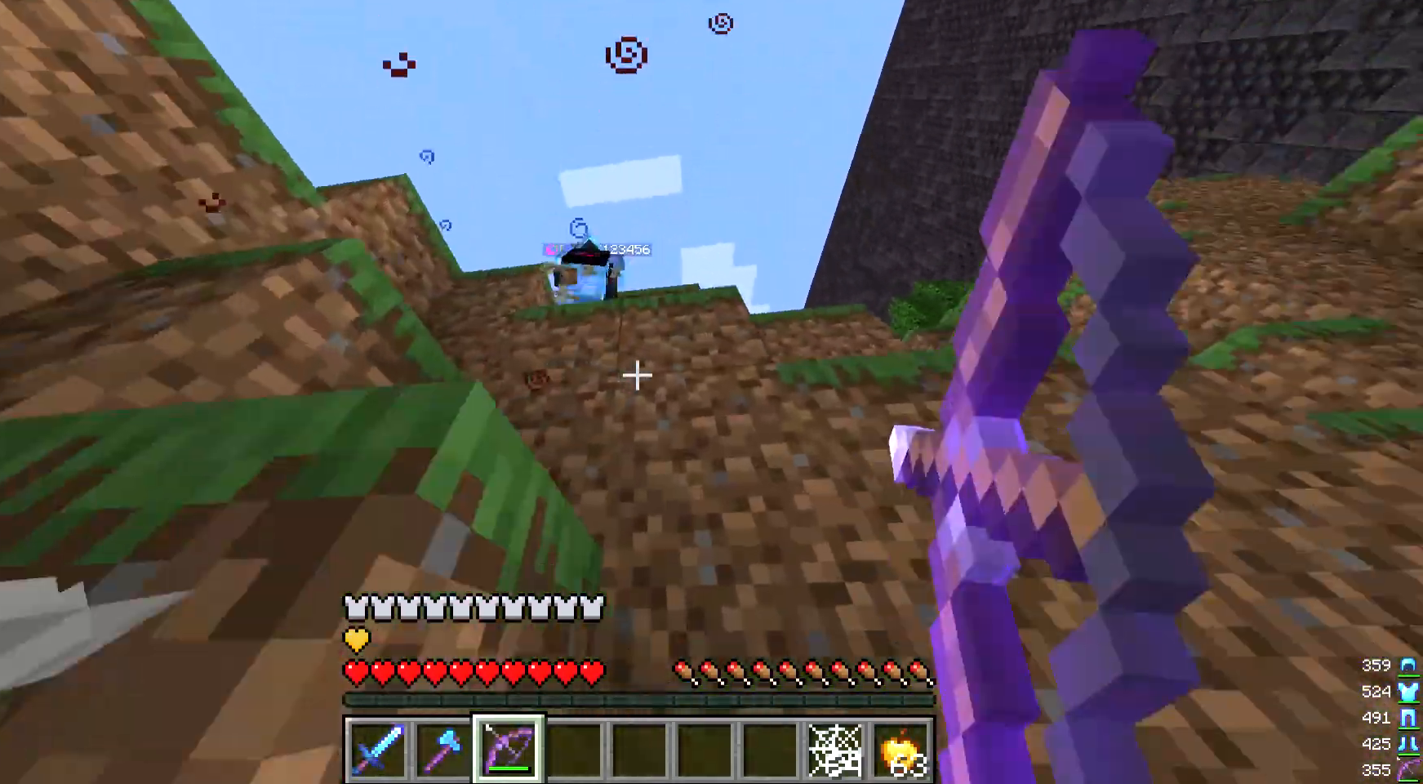
{"keys": ["a", "w"], "mouse": [], "events": [[300, "mouse_right", "up"]]}
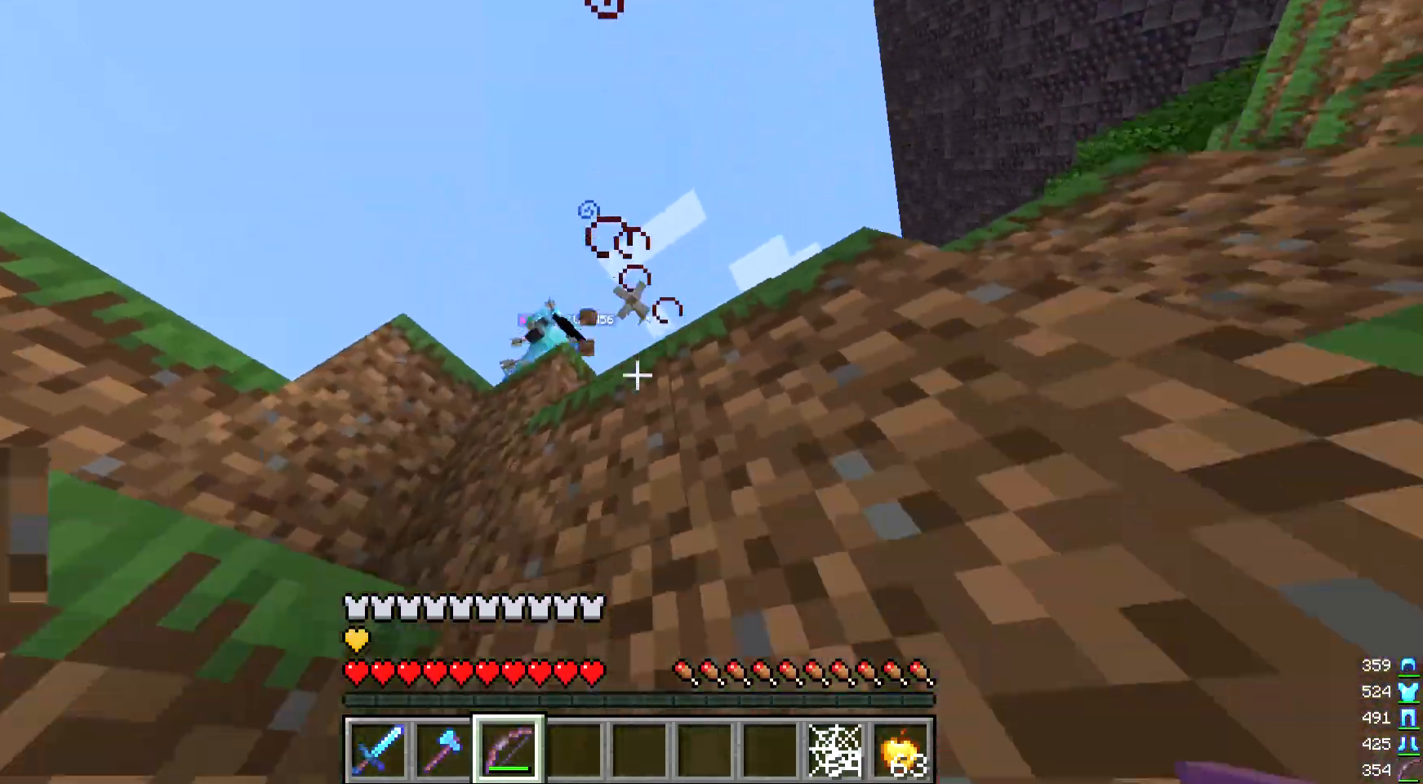
{"keys": ["w"], "mouse": [], "events": [[367, "a", "up"]]}
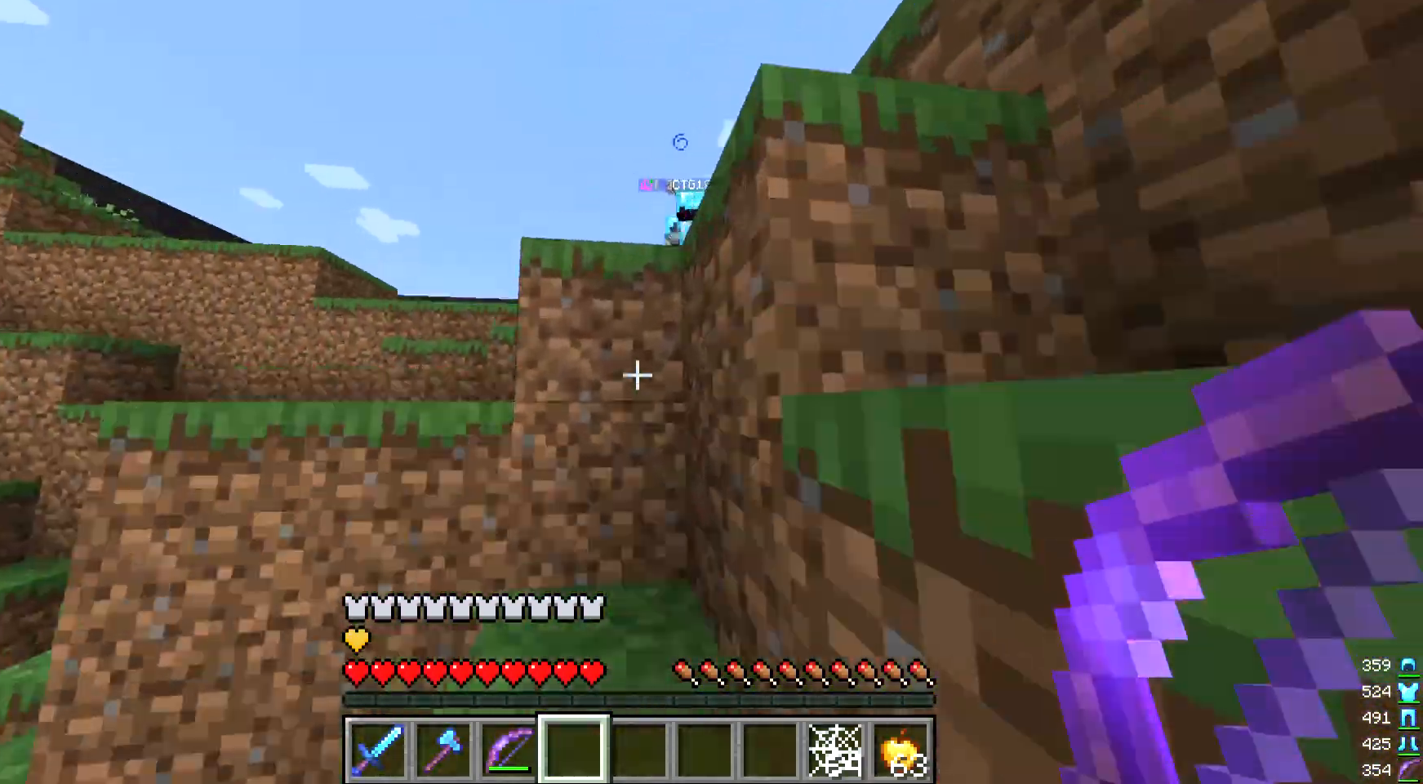
{"keys": ["w"], "mouse": [], "events": []}
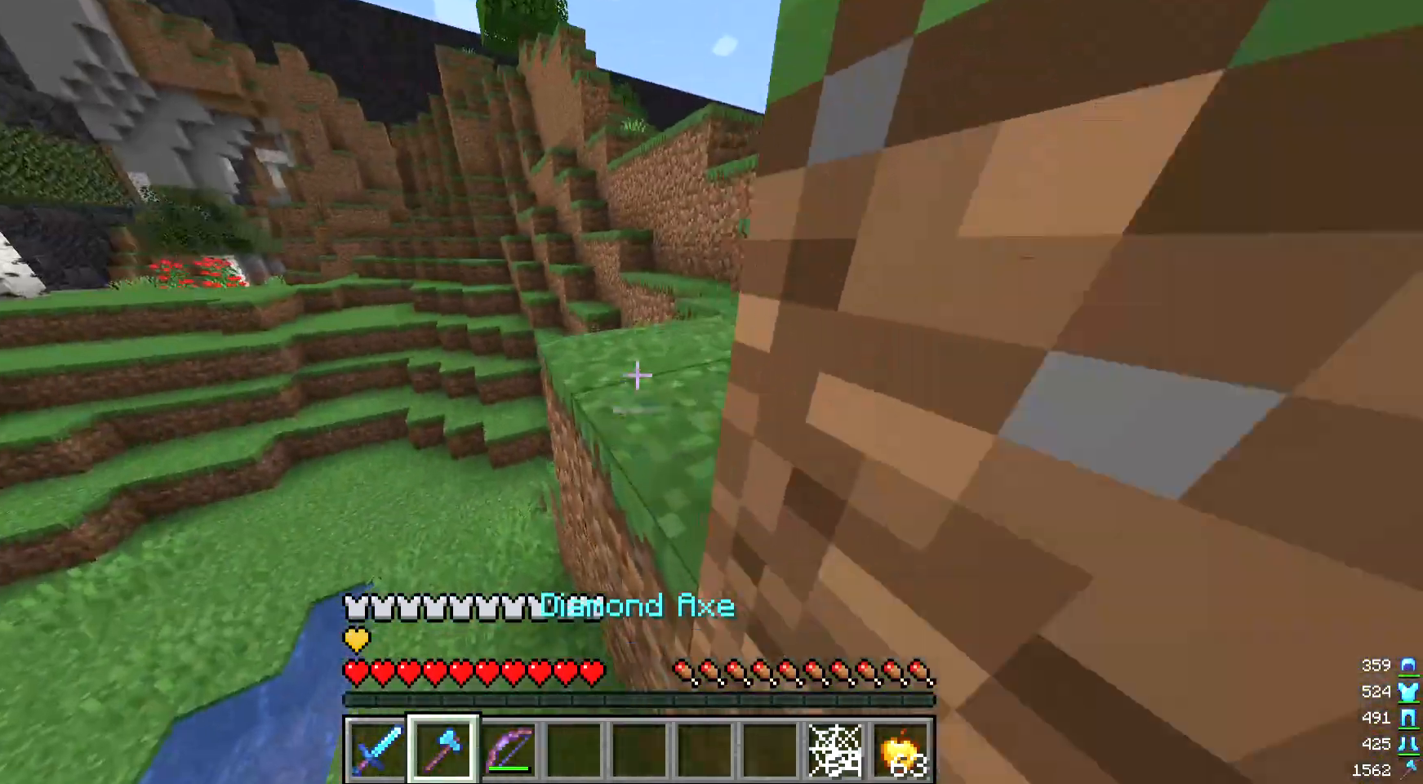
{"keys": [], "mouse": [], "events": [[467, "w", "up"]]}
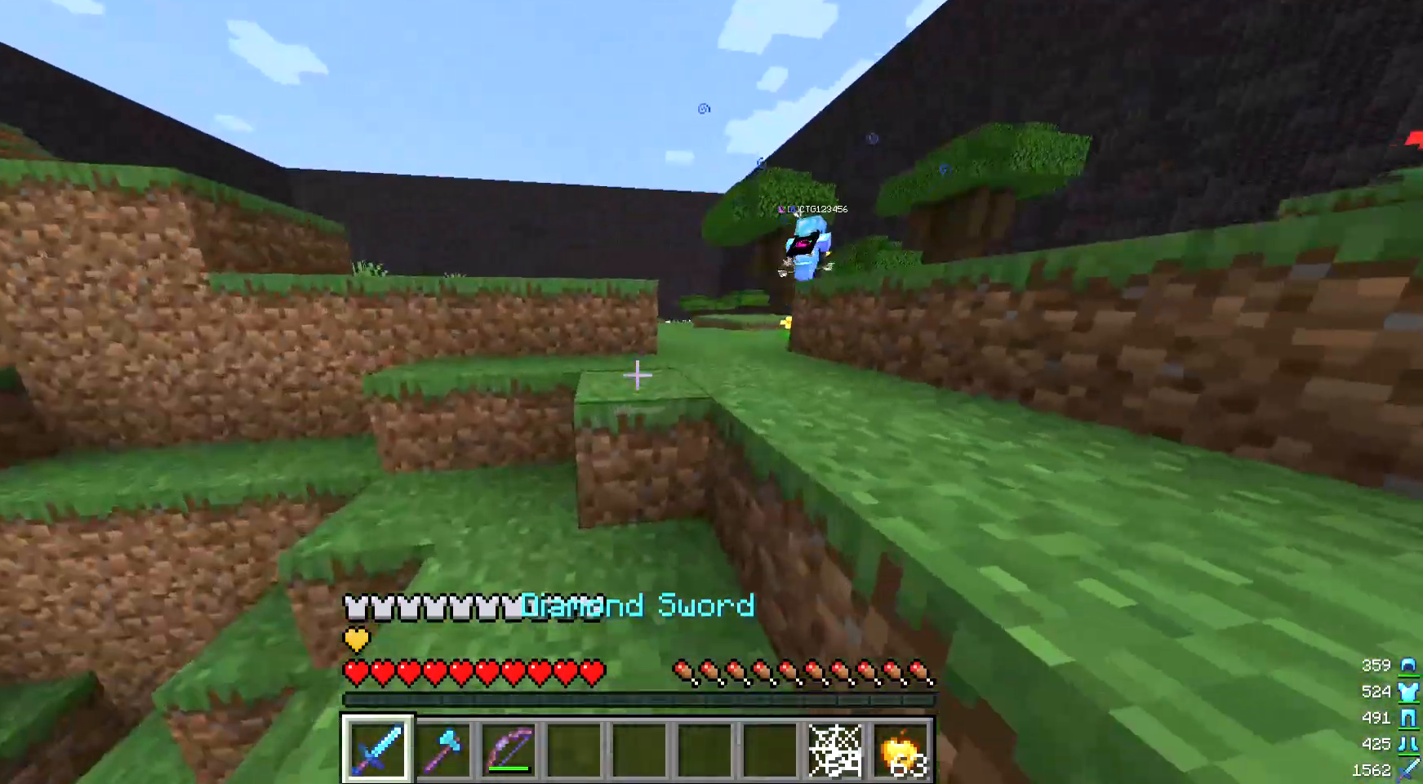
{"keys": ["w"], "mouse": [], "events": [[67, "w", "down"], [133, "w", "up"], [200, "w", "down"]]}
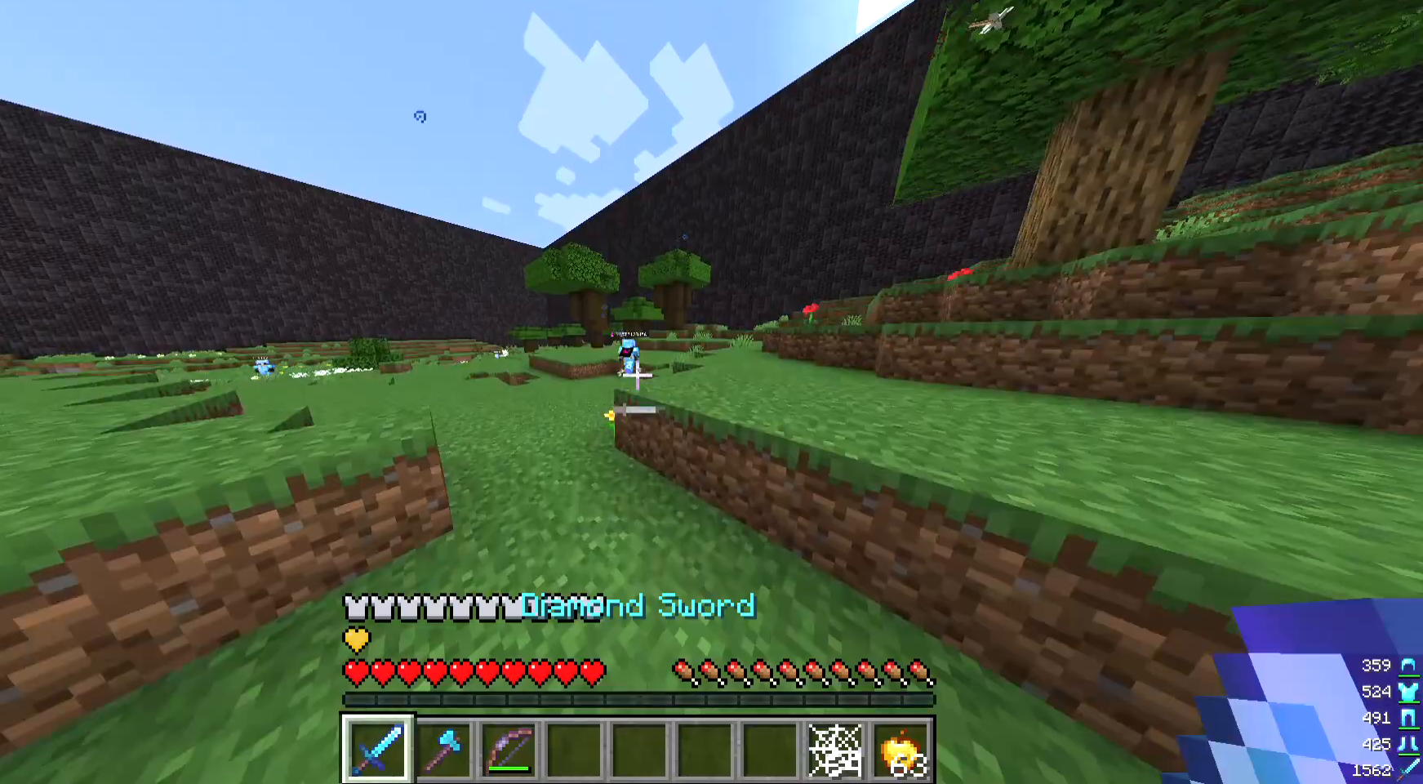
{"keys": ["w"], "mouse": [], "events": [[300, "a", "down"], [433, "a", "up"]]}
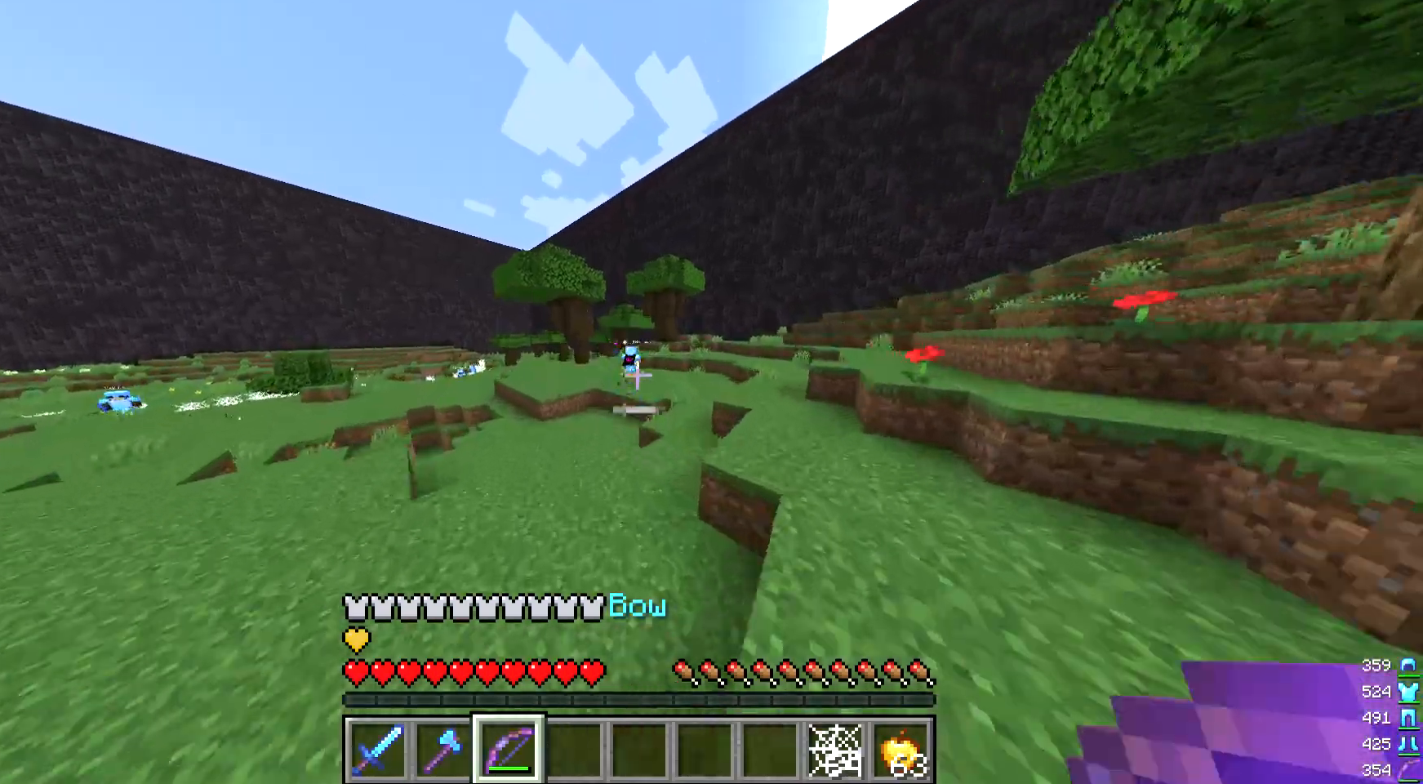
{"keys": ["w"], "mouse": ["right"], "events": [[167, "mouse_right", "down"]]}
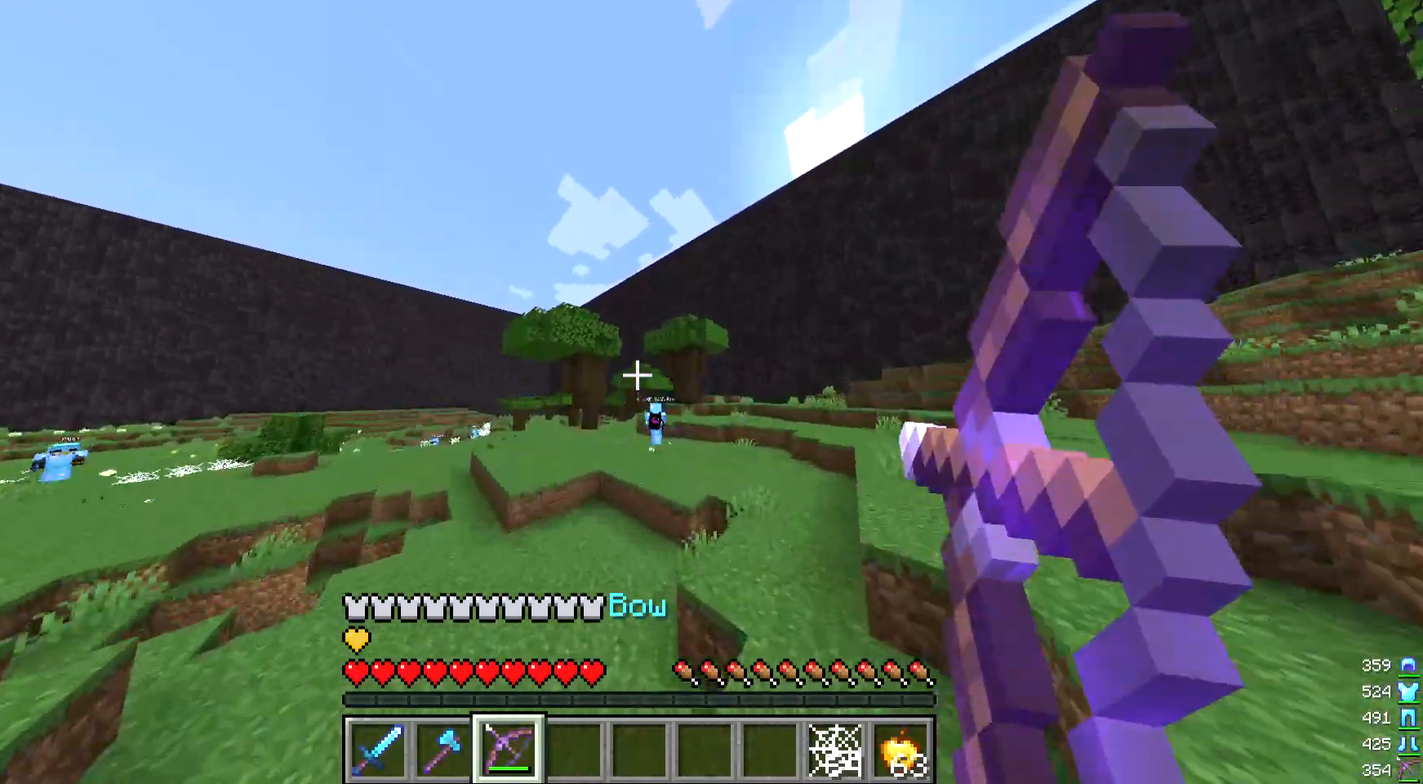
{"keys": ["w"], "mouse": [], "events": [[233, "mouse_right", "up"]]}
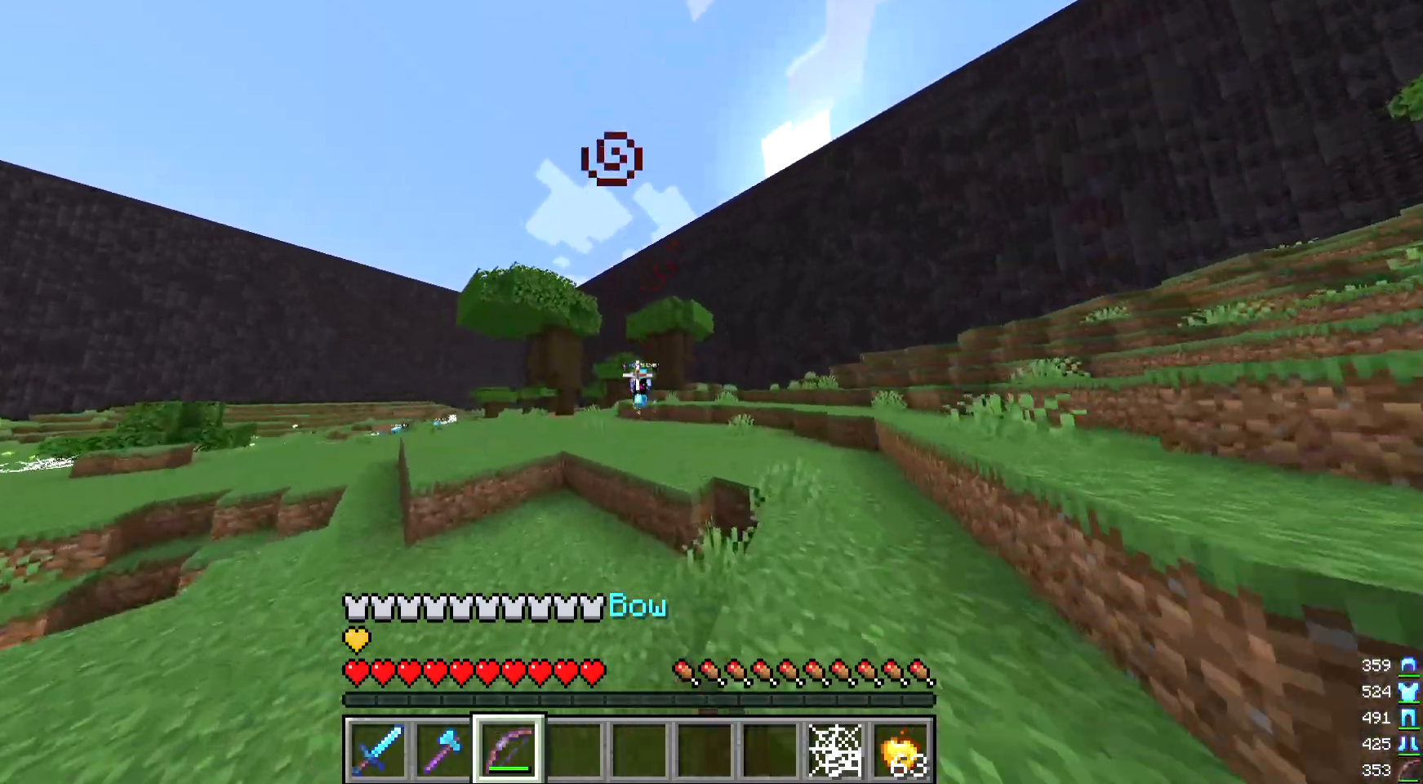
{"keys": ["w"], "mouse": [], "events": []}
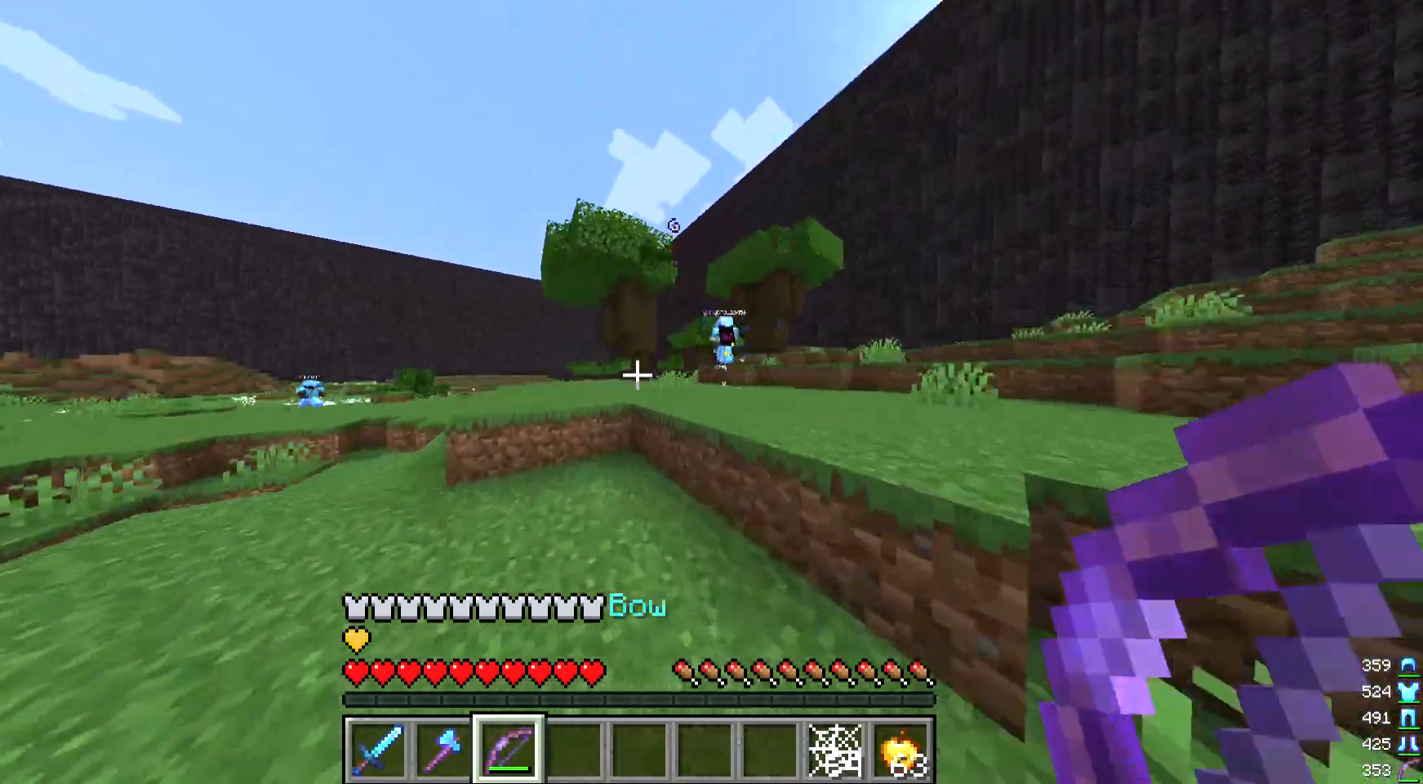
{"keys": ["w"], "mouse": [], "events": []}
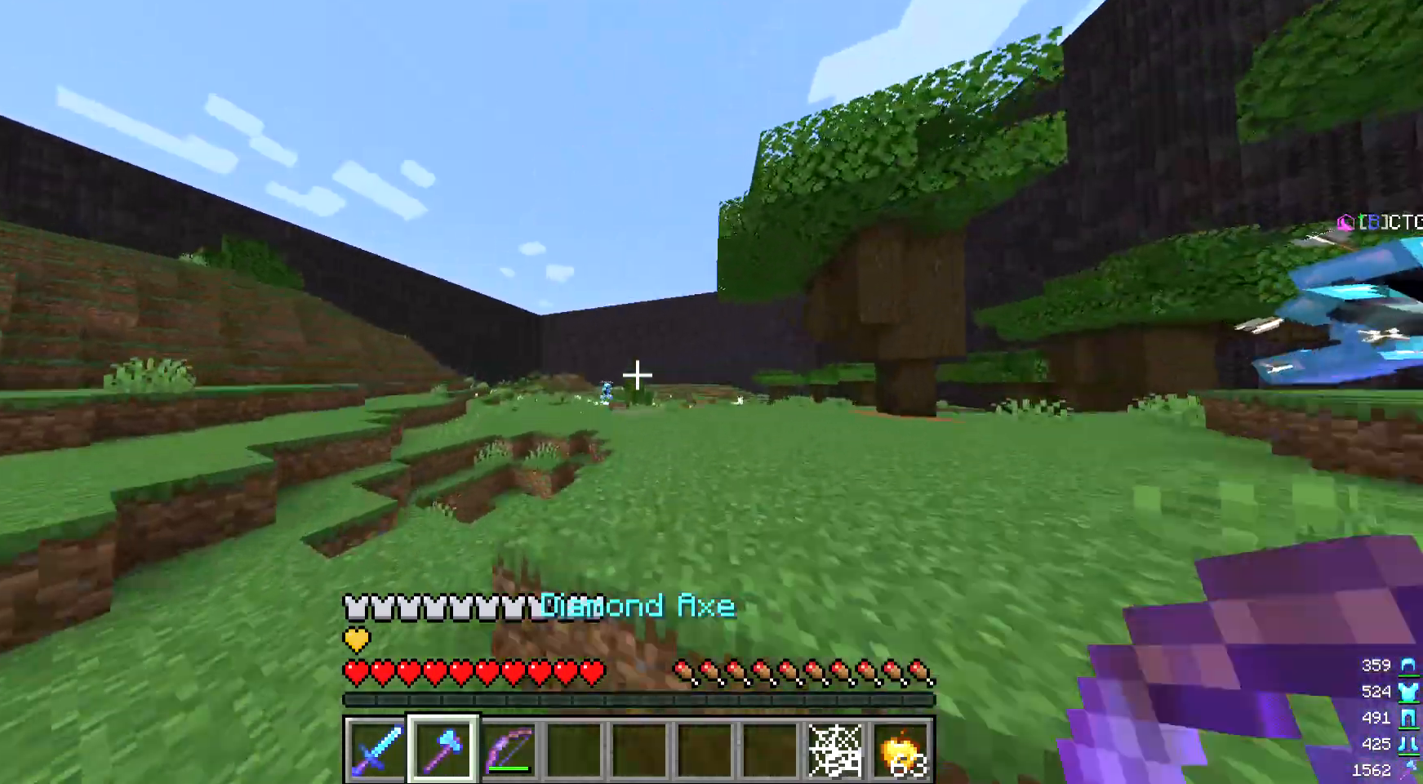
{"keys": ["w"], "mouse": [], "events": []}
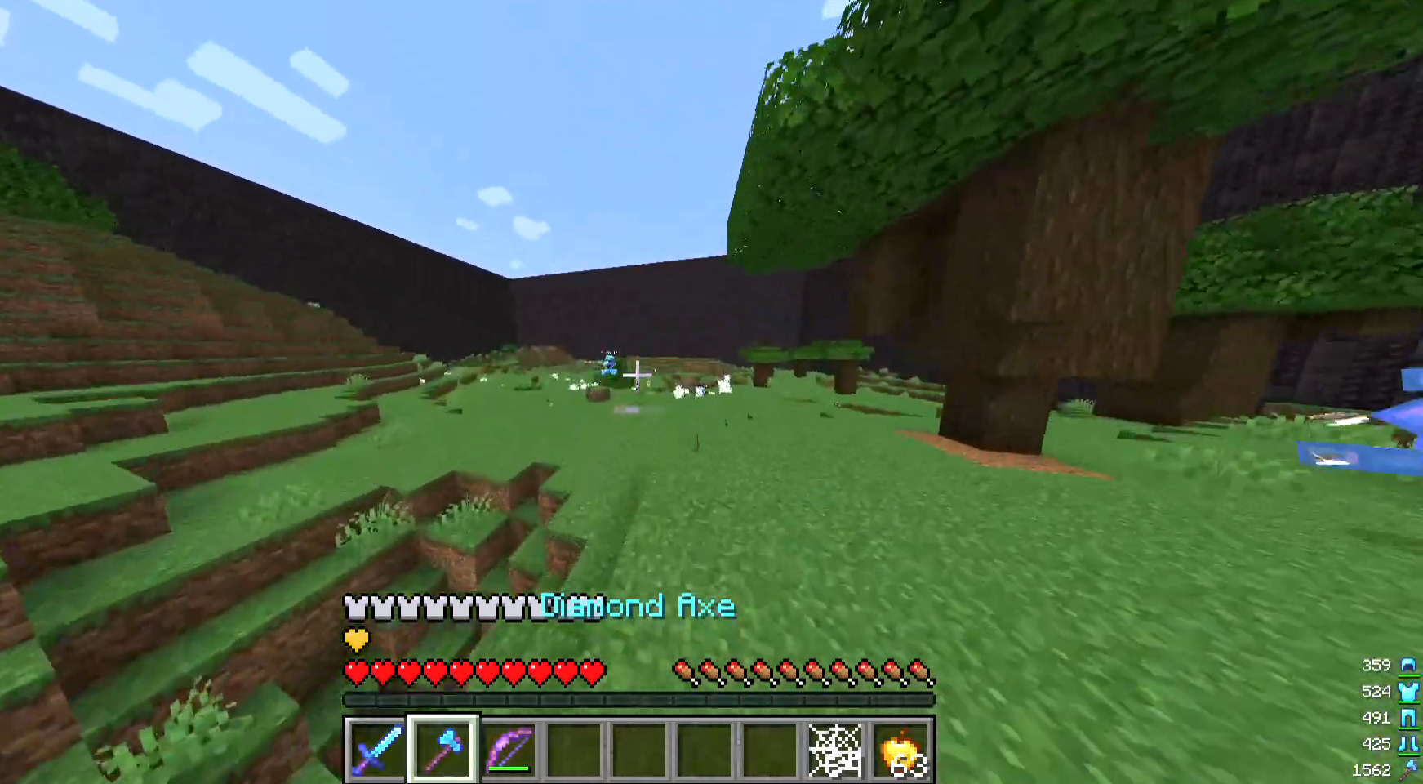
{"keys": ["w"], "mouse": [], "events": []}
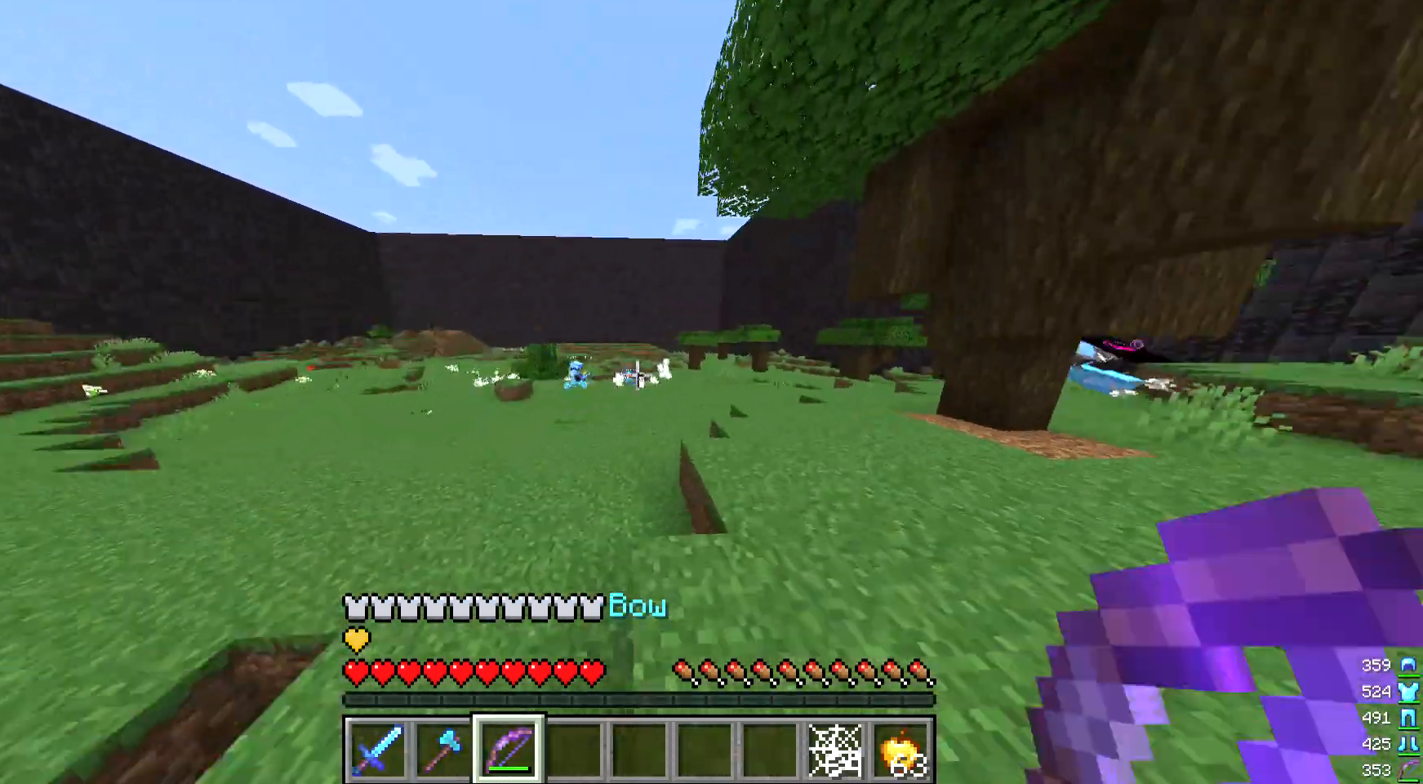
{"keys": ["w"], "mouse": [], "events": []}
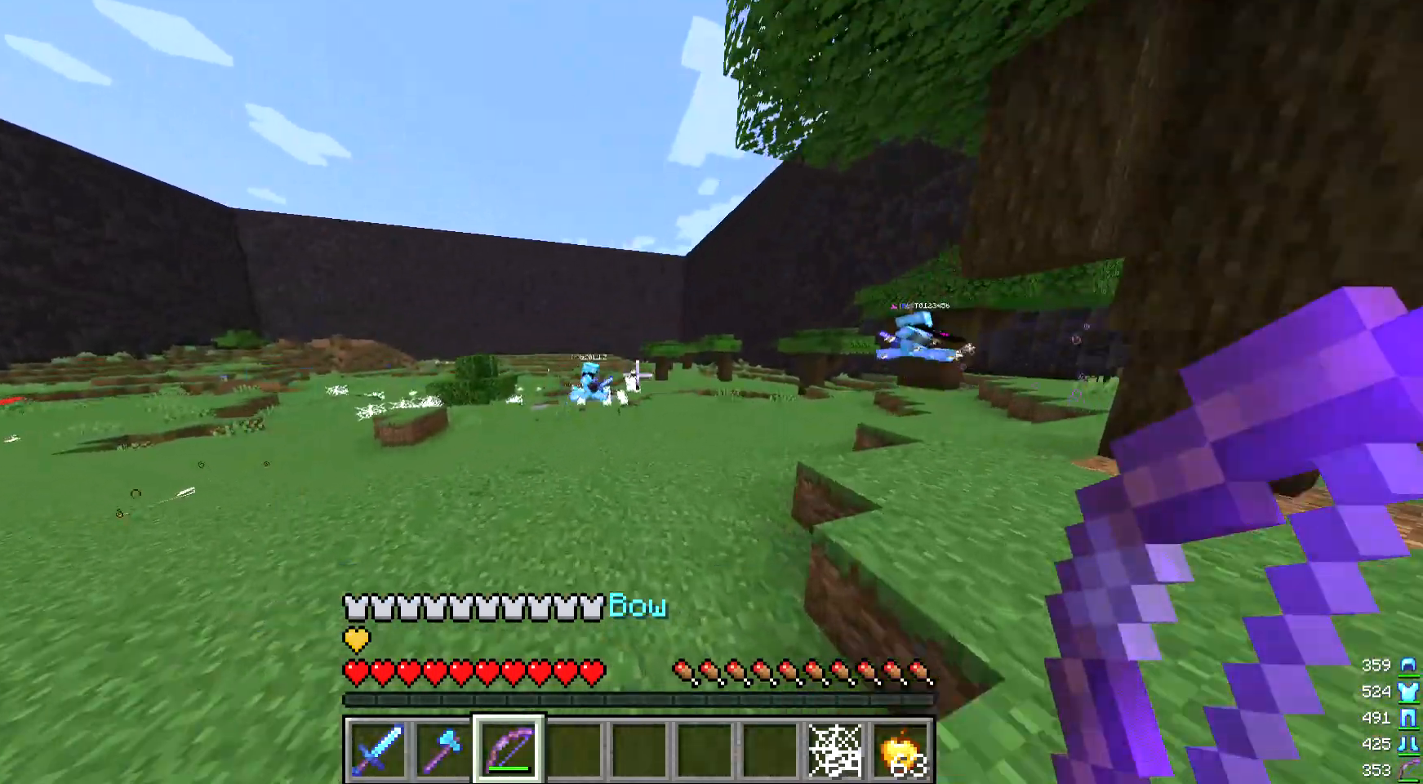
{"keys": ["w"], "mouse": ["right"], "events": [[200, "mouse_right", "down"]]}
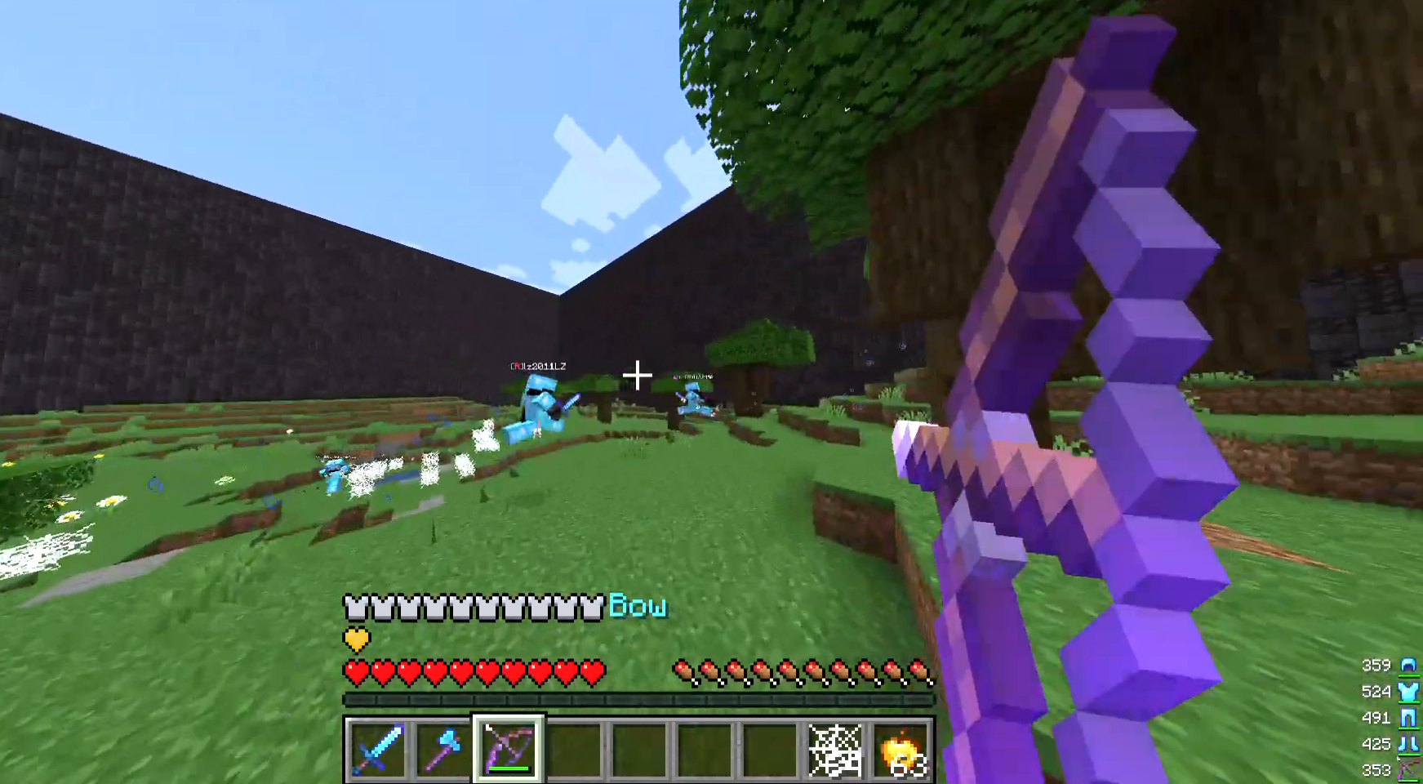
{"keys": ["a", "w"], "mouse": [], "events": [[200, "mouse_right", "up"], [400, "a", "down"]]}
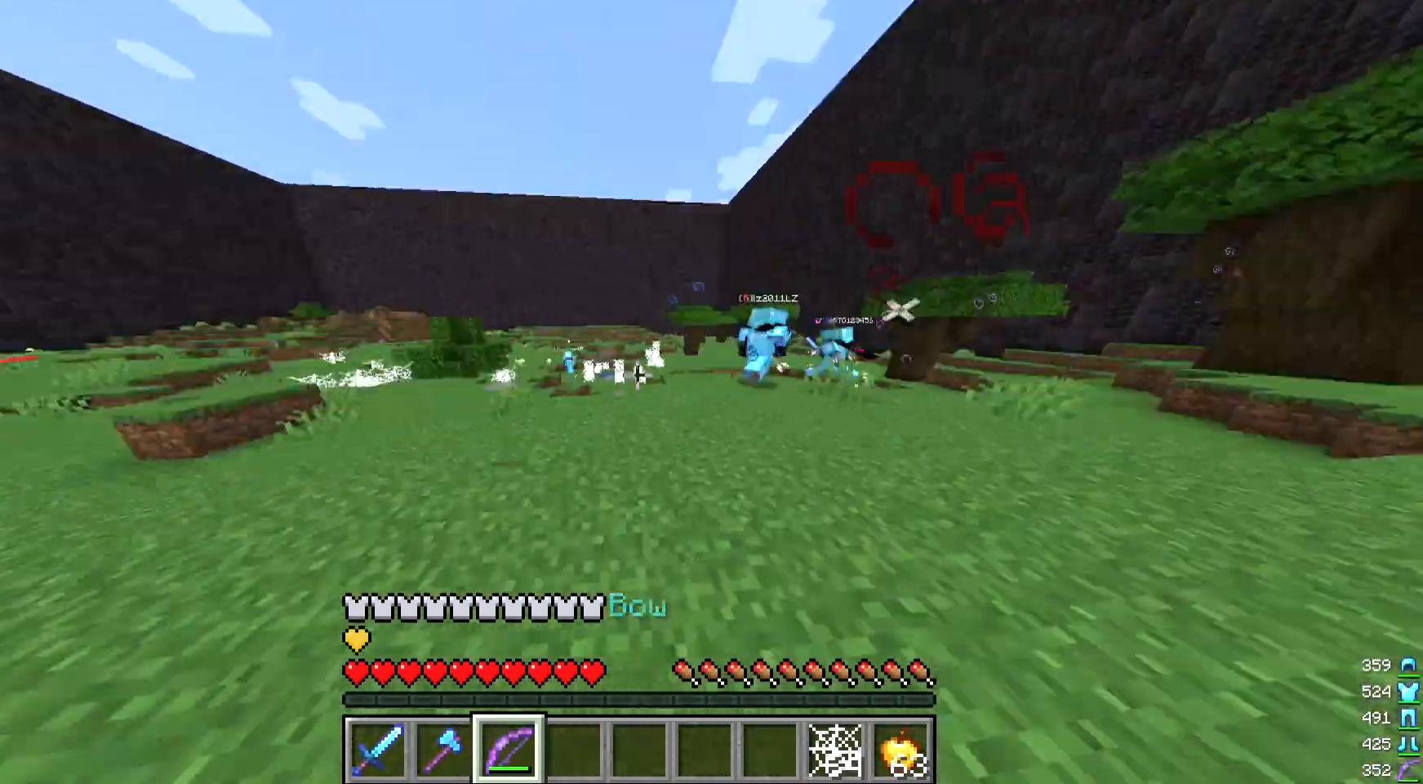
{"keys": ["w"], "mouse": [], "events": [[67, "a", "up"]]}
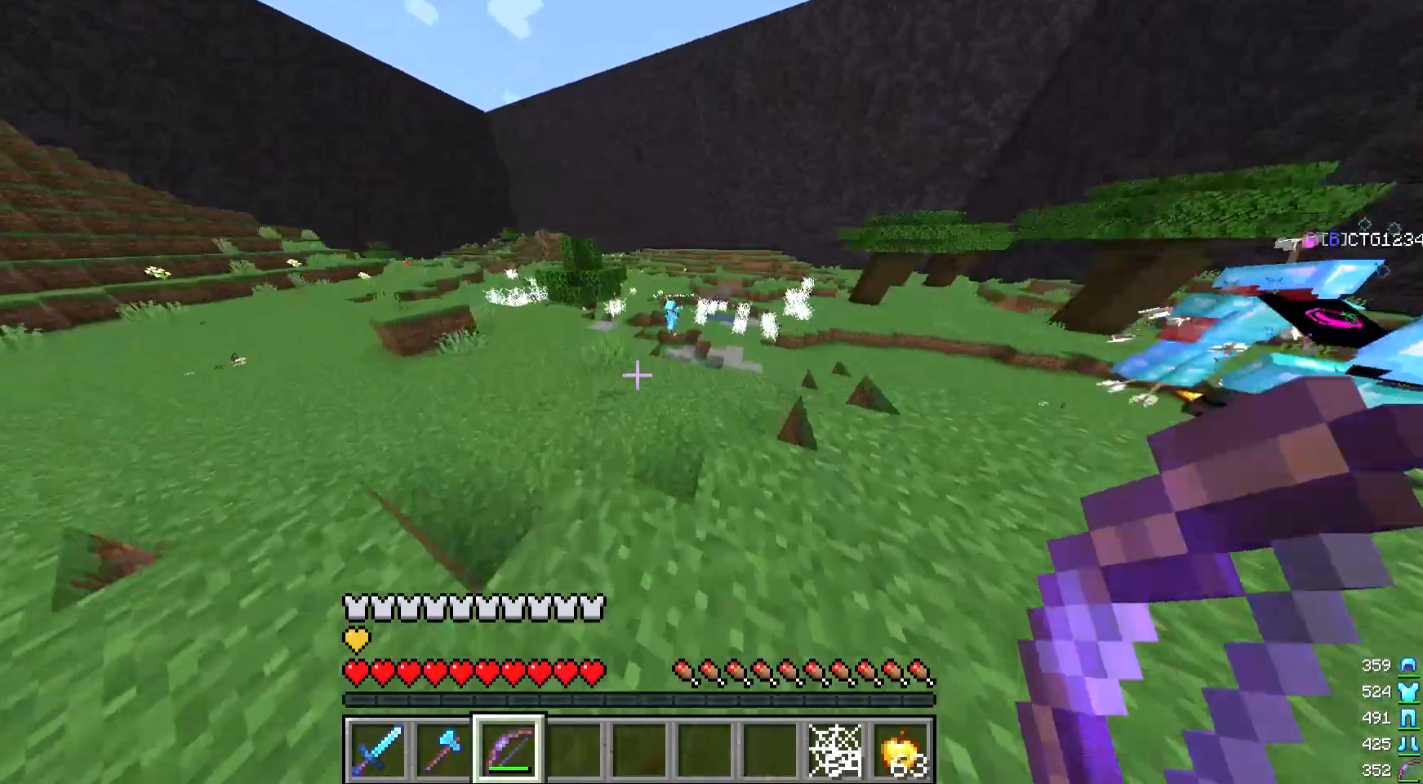
{"keys": ["w"], "mouse": [], "events": []}
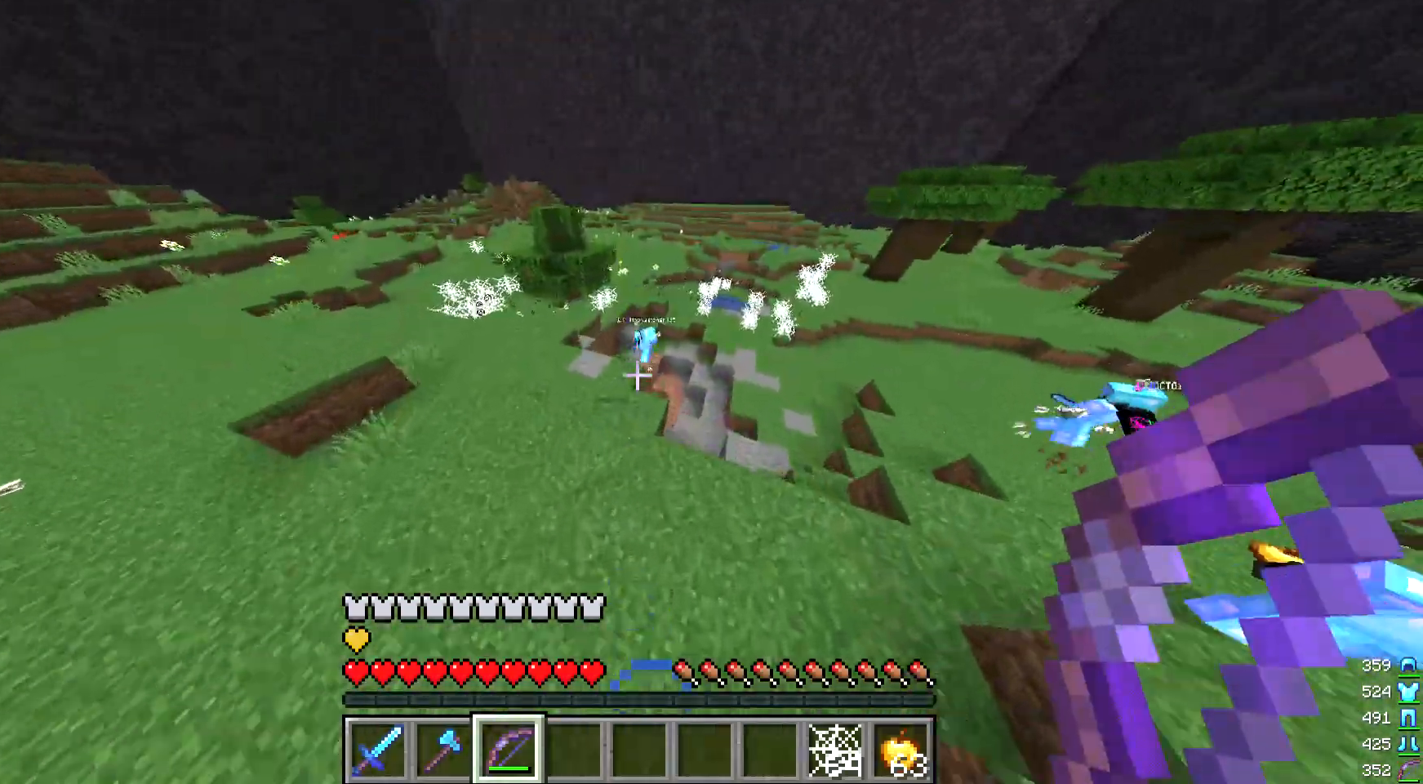
{"keys": ["d", "w"], "mouse": [], "events": [[367, "d", "down"]]}
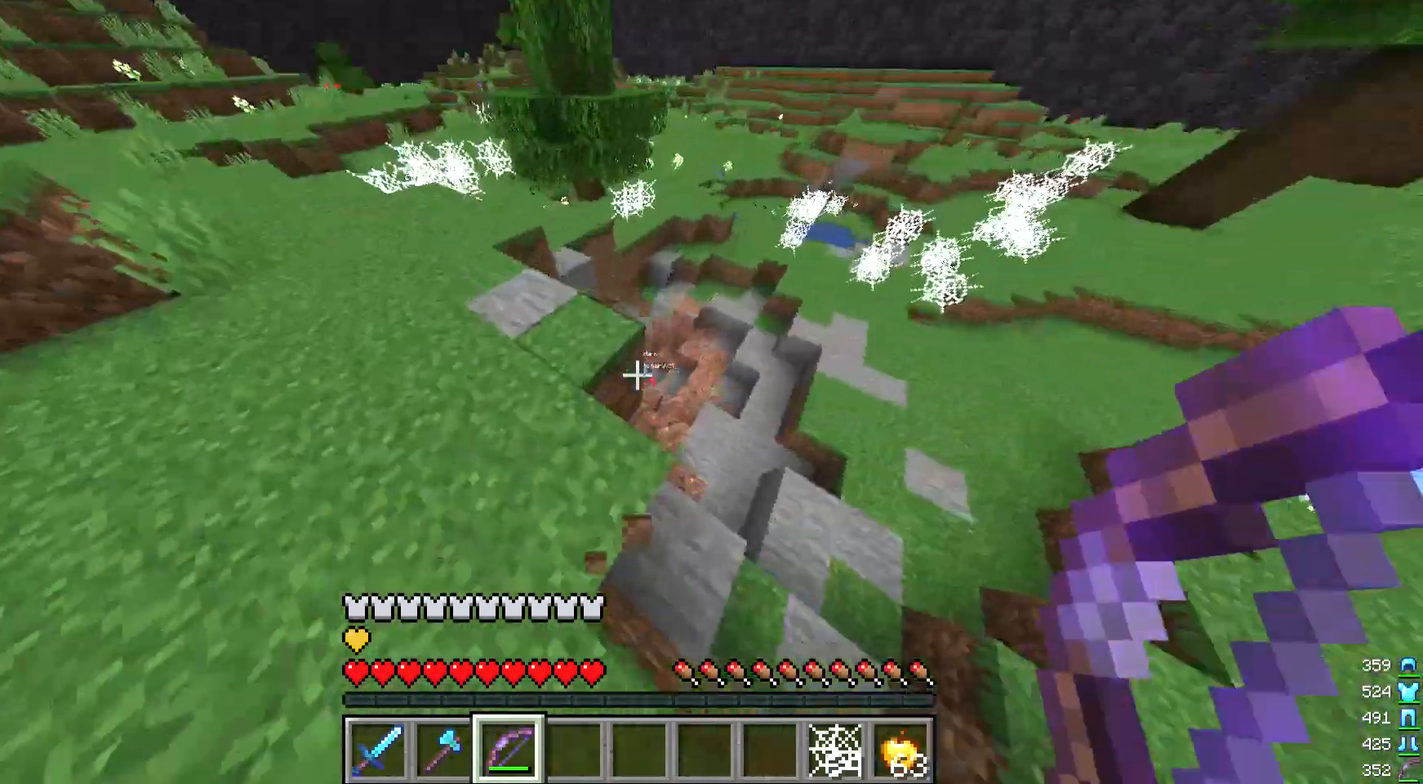
{"keys": ["w"], "mouse": ["right"], "events": [[400, "d", "up"], [467, "mouse_right", "down"]]}
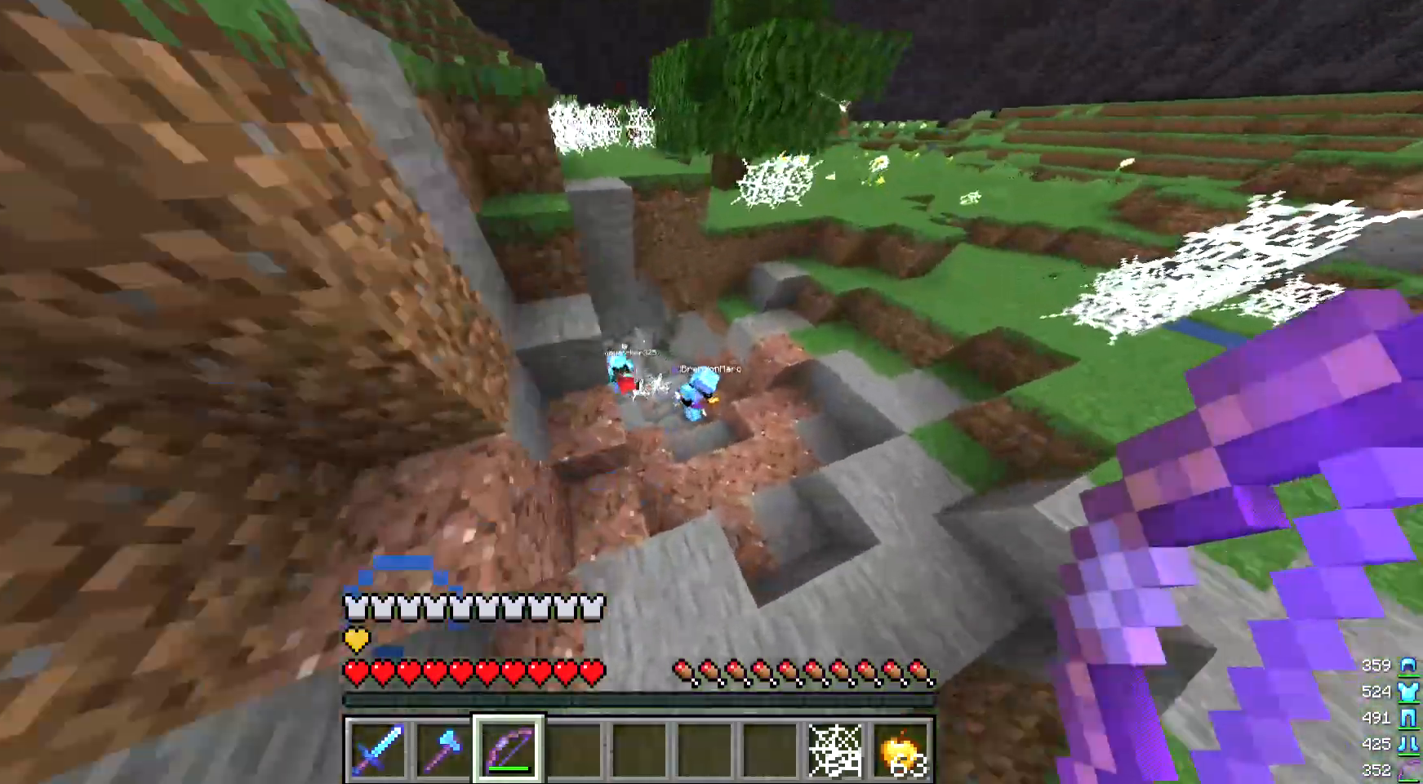
{"keys": ["a", "w"], "mouse": ["right"], "events": [[400, "a", "down"], [400, "mouse_right", "up"], [500, "mouse_right", "down"]]}
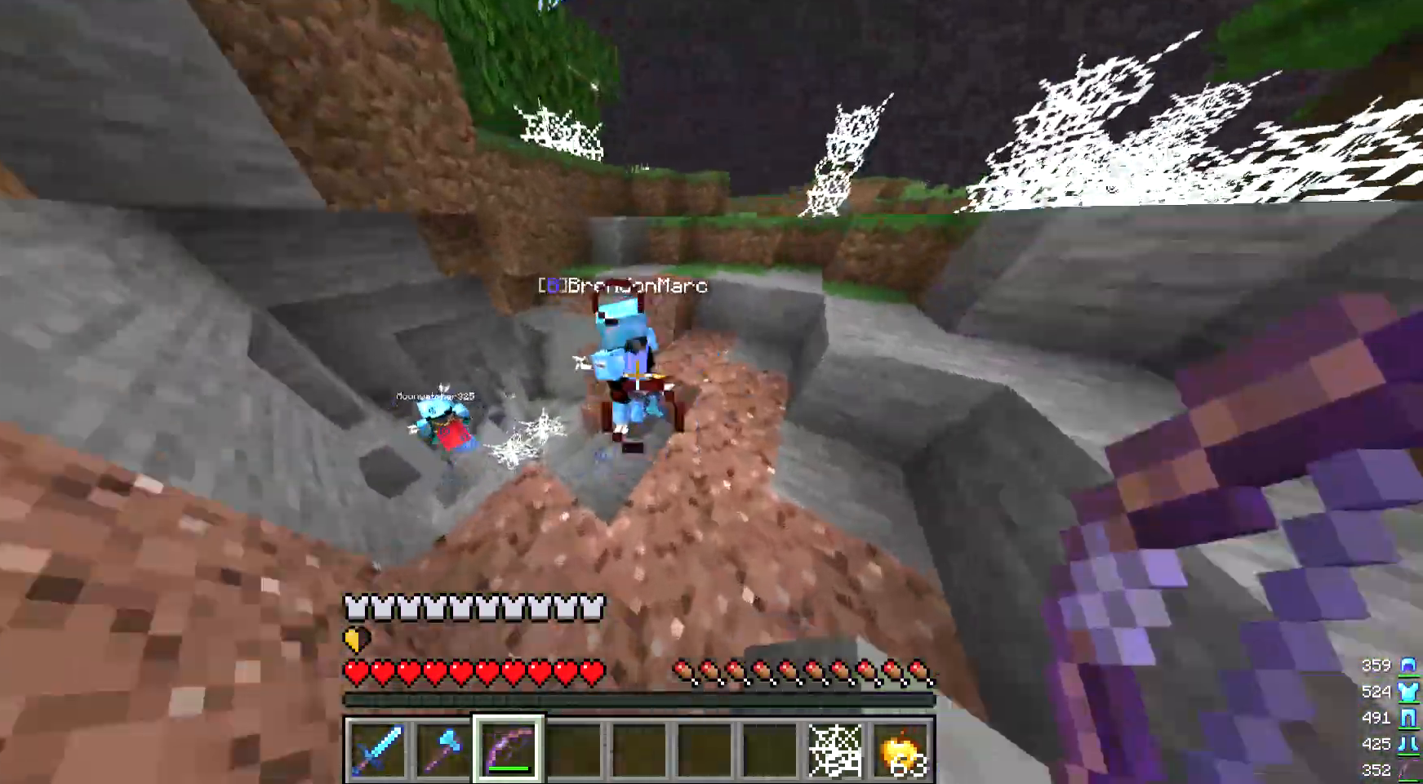
{"keys": ["w"], "mouse": [], "events": [[233, "a", "up"], [467, "mouse_right", "up"]]}
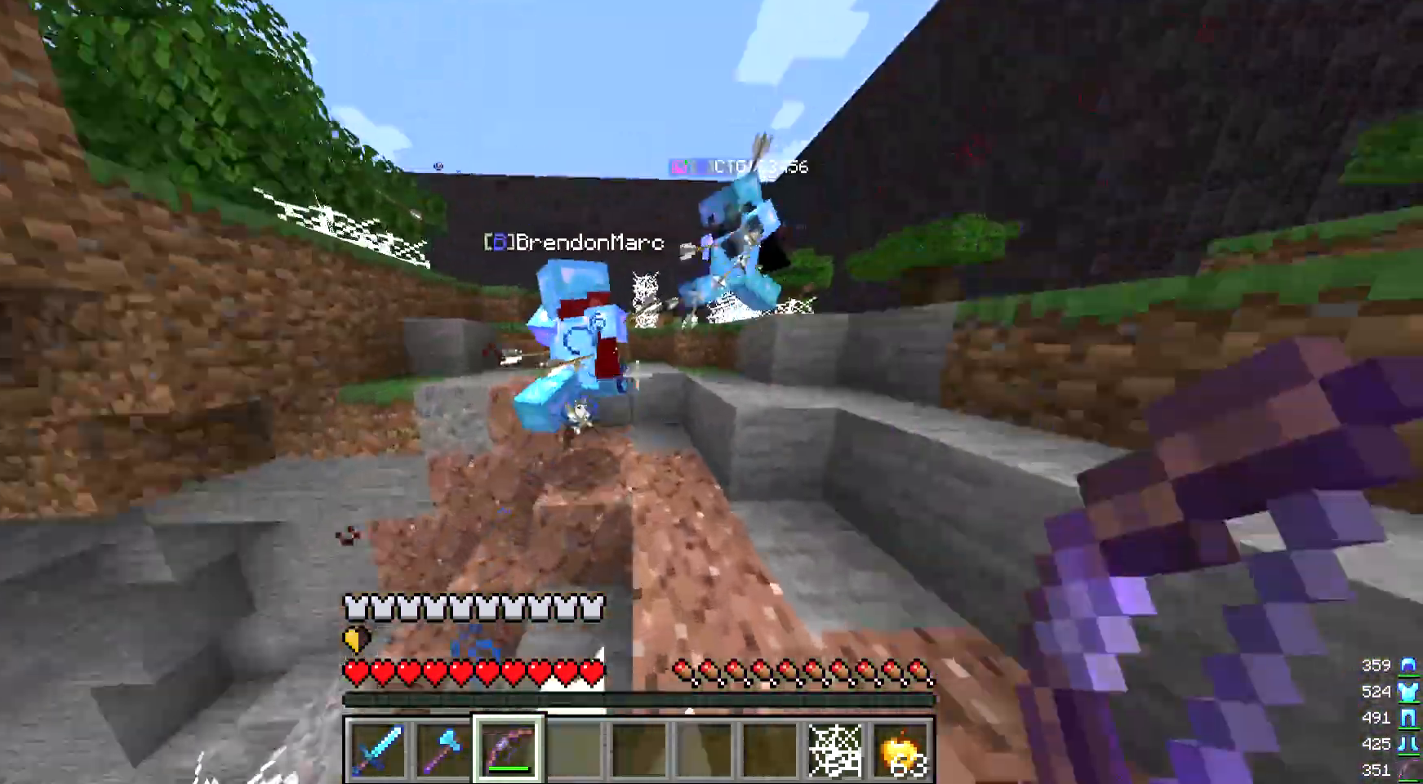
{"keys": ["w"], "mouse": ["right"], "events": [[67, "d", "down"], [67, "mouse_right", "down"], [200, "d", "up"]]}
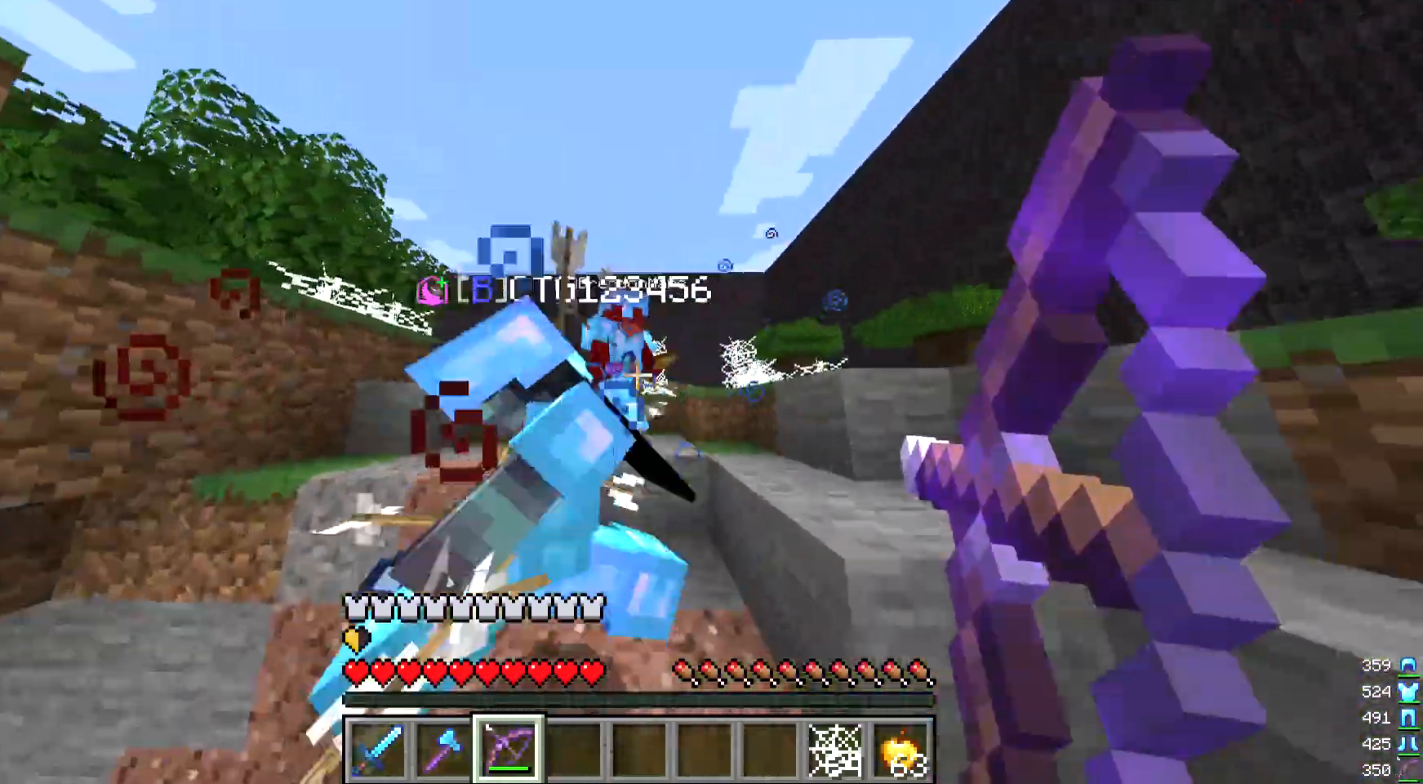
{"keys": ["w"], "mouse": ["right"], "events": [[33, "mouse_right", "up"], [67, "d", "down"], [67, "w", "up"], [100, "mouse_right", "down"], [267, "w", "down"], [433, "d", "up"]]}
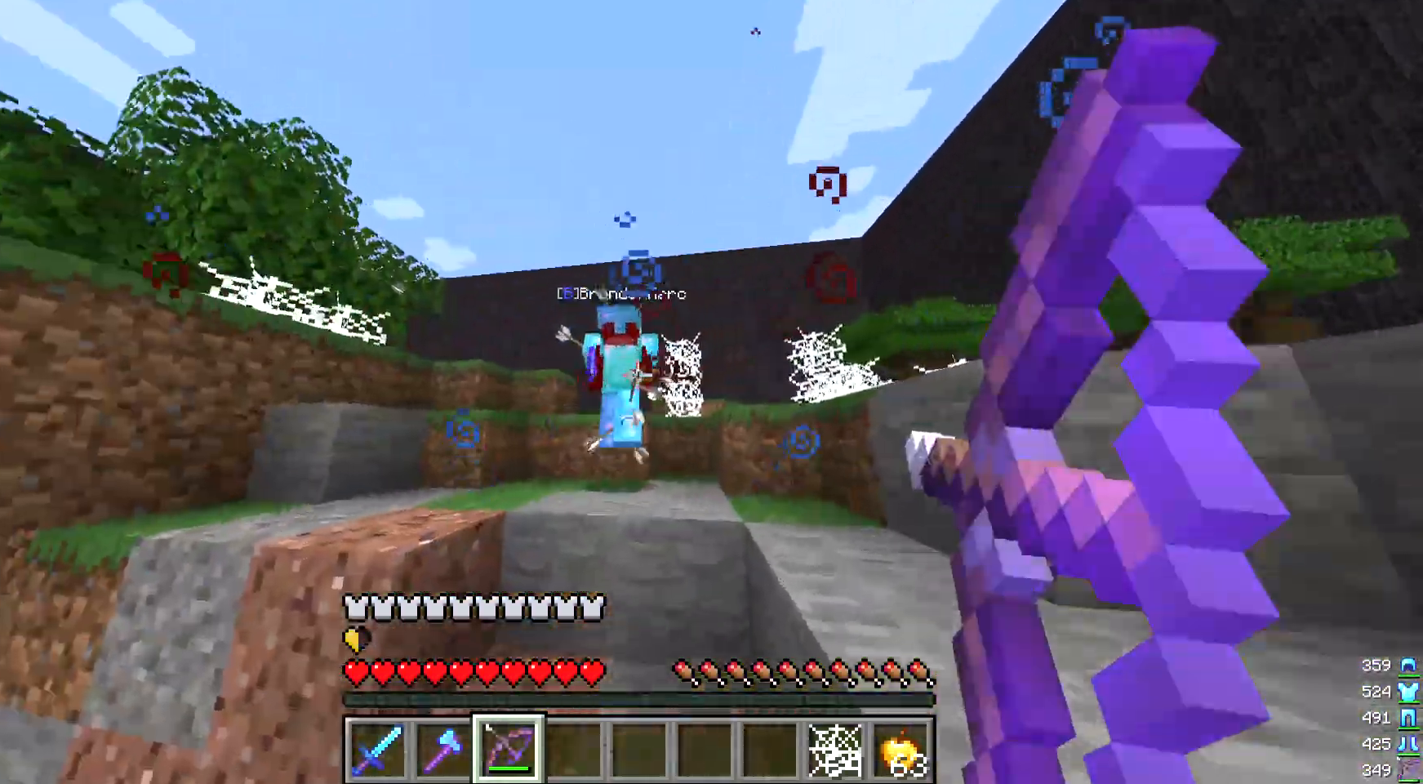
{"keys": ["a", "s"], "mouse": ["right"], "events": [[67, "mouse_right", "up"], [67, "w", "up"], [167, "mouse_right", "down"], [167, "s", "down"], [433, "a", "down"]]}
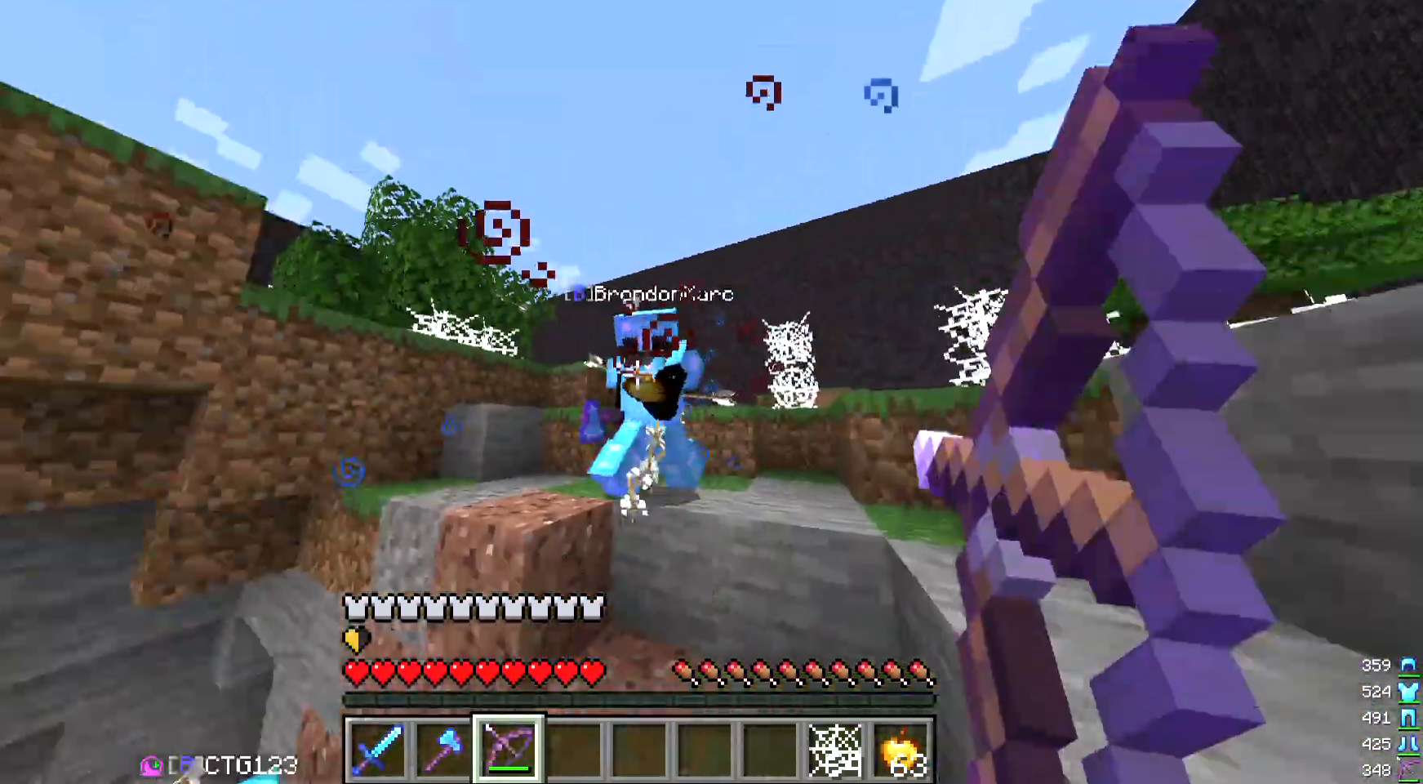
{"keys": ["s"], "mouse": ["right"], "events": [[167, "mouse_right", "up"], [233, "mouse_right", "down"], [267, "a", "up"]]}
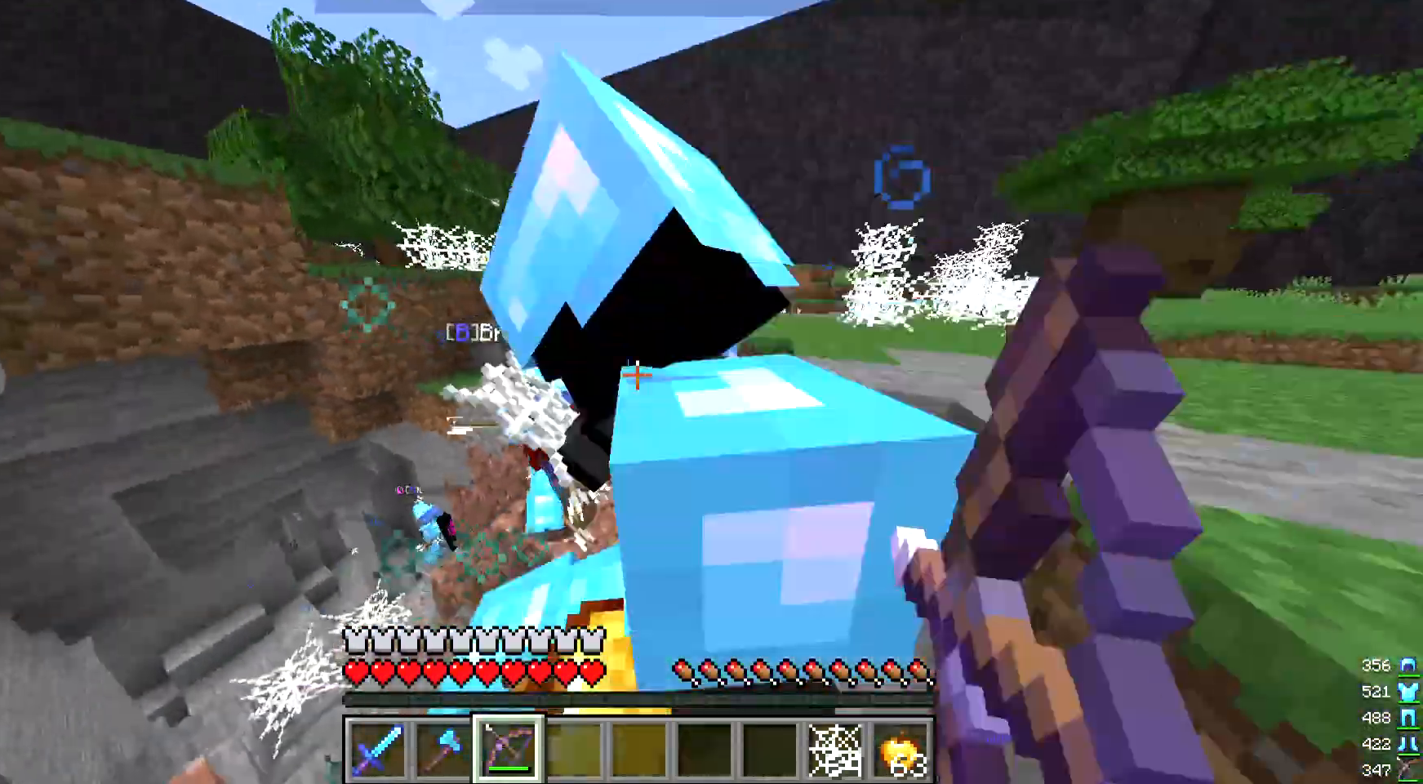
{"keys": ["s"], "mouse": ["right"], "events": [[200, "mouse_right", "up"], [333, "mouse_right", "down"]]}
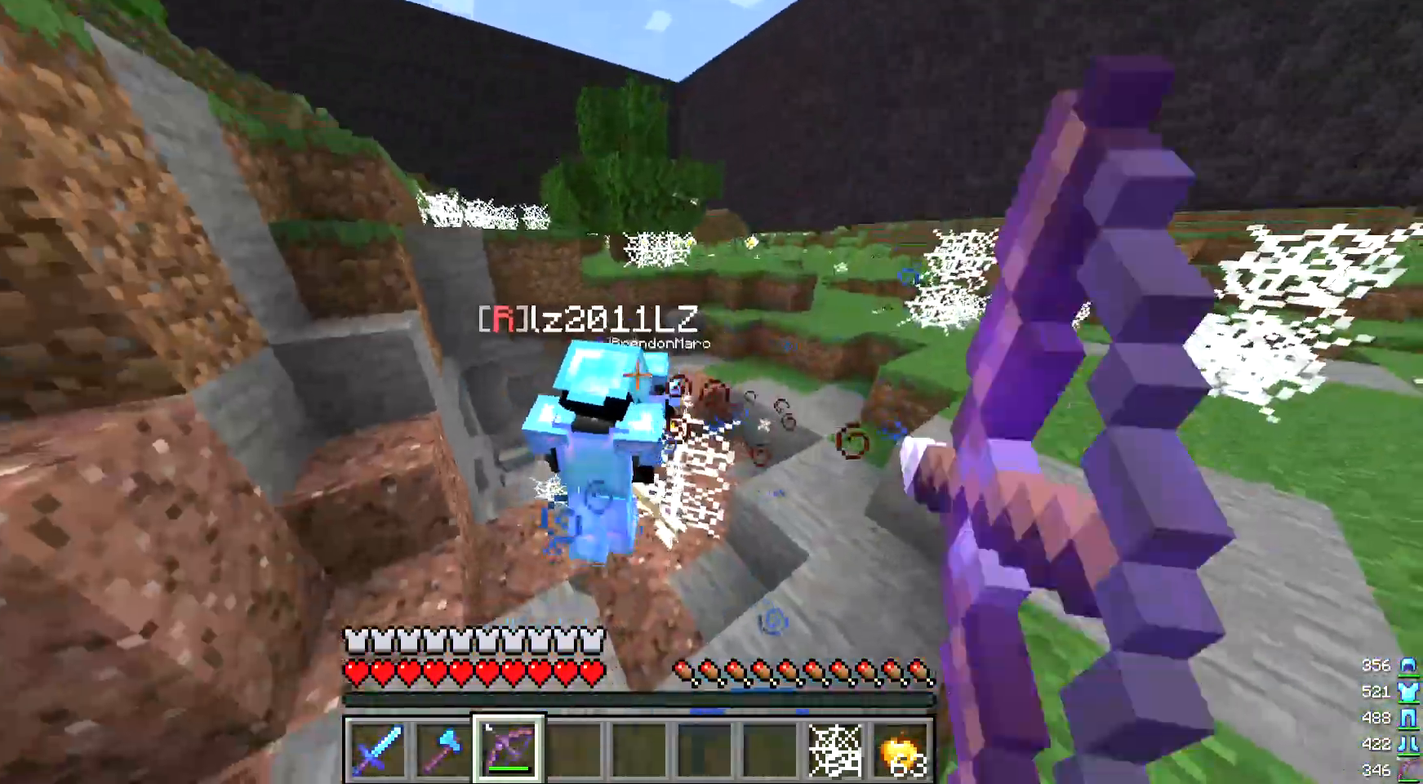
{"keys": ["a"], "mouse": ["right"], "events": [[267, "a", "down"], [267, "mouse_right", "up"], [367, "s", "up"], [400, "mouse_right", "down"]]}
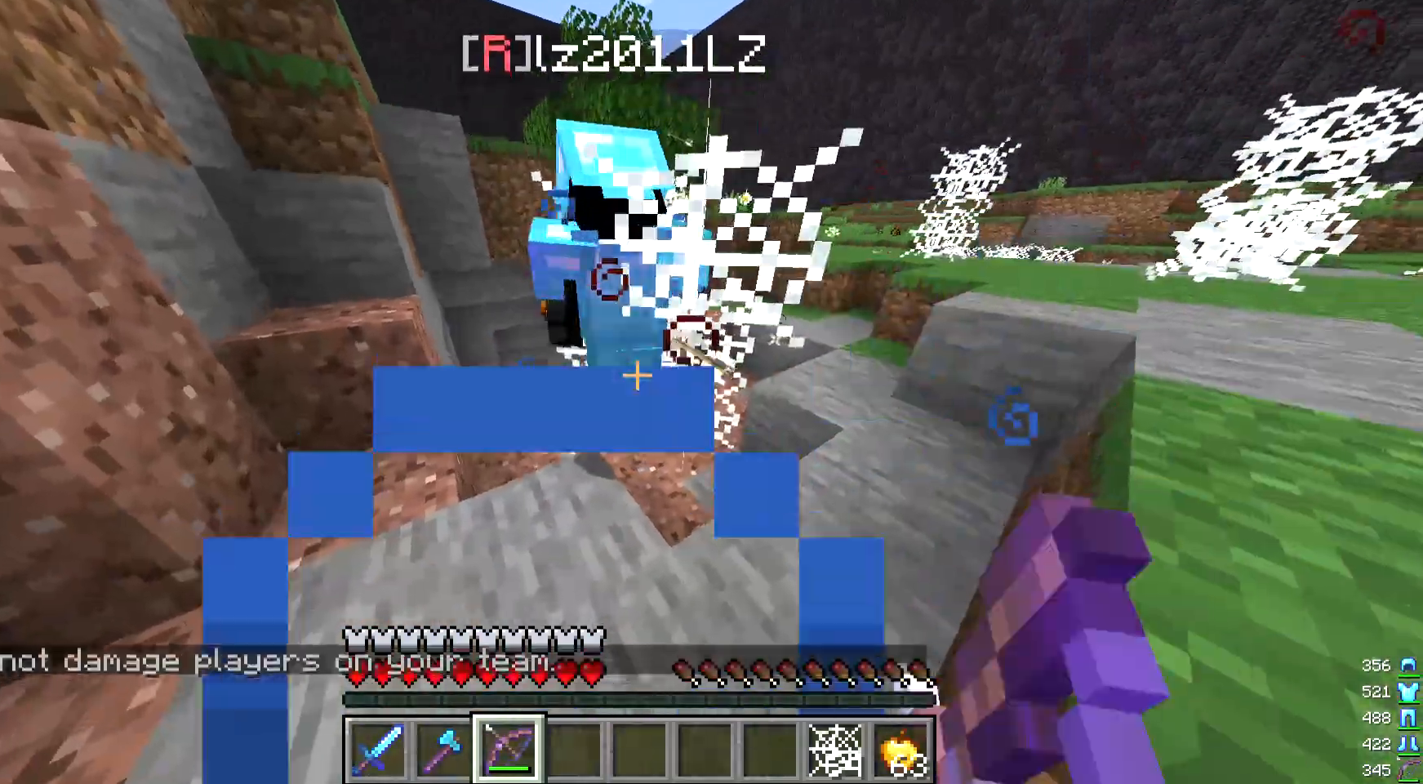
{"keys": ["d"], "mouse": ["right"], "events": [[67, "w", "down"], [233, "d", "down"], [267, "a", "up"], [300, "mouse_right", "up"], [400, "w", "up"], [433, "mouse_right", "down"]]}
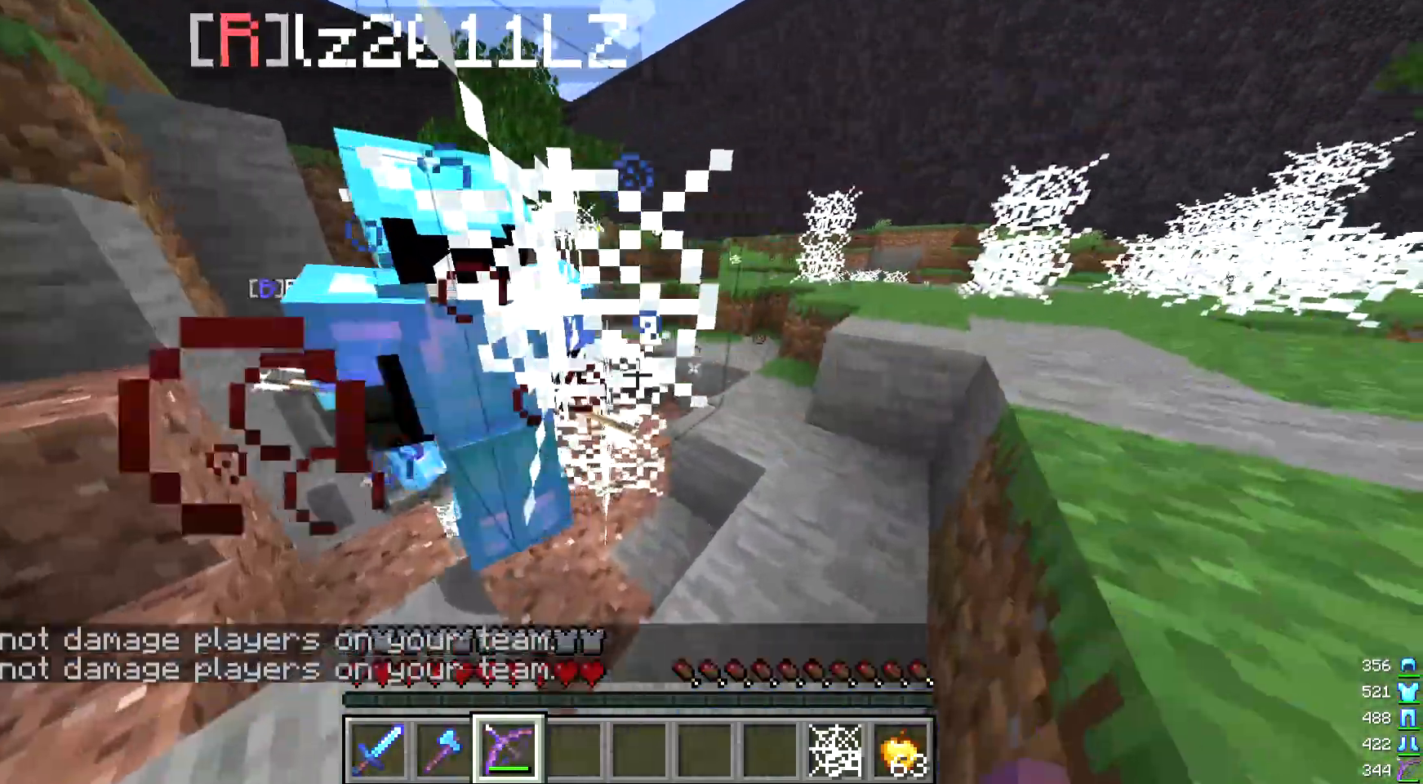
{"keys": ["d"], "mouse": [], "events": [[367, "mouse_right", "up"]]}